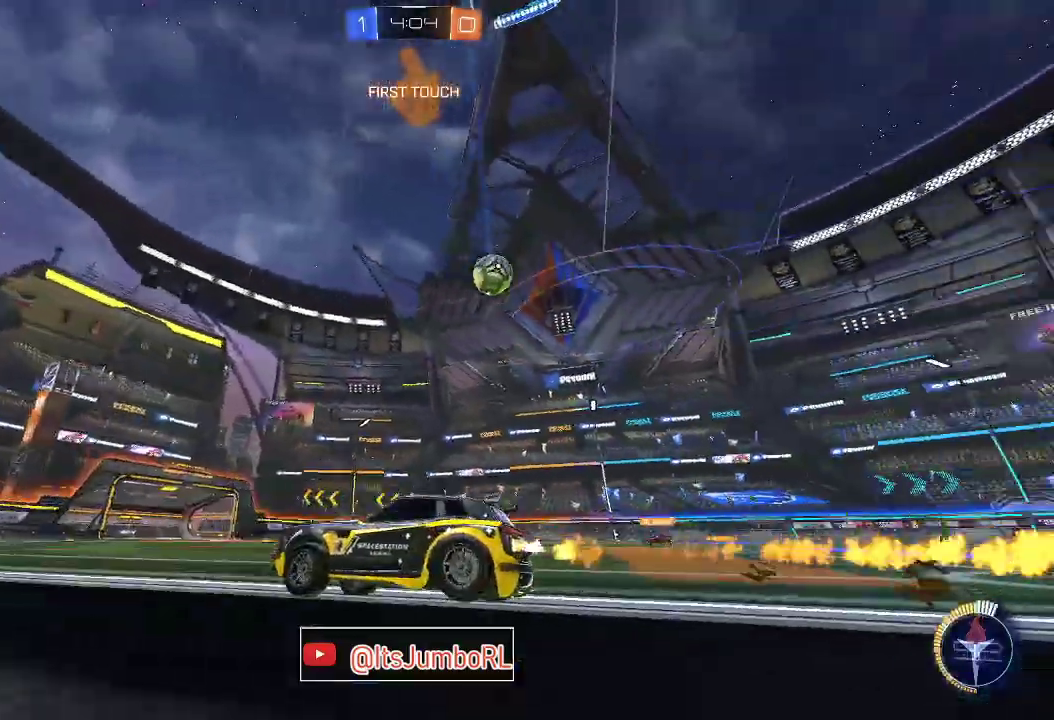
Gameplay with a controller (Xbox layout); each line is a JSON object with the inputs held at the frame after it (dt_ms = milliseconds from this image to that frame). "events" lists button and stick changes between this image and that frame as [ms after this image, input, new state], when the widget could be followed in between.
{"dt_ms": 900, "buttons": ["R2"], "left_stick": "up-right", "right_stick": "center"}
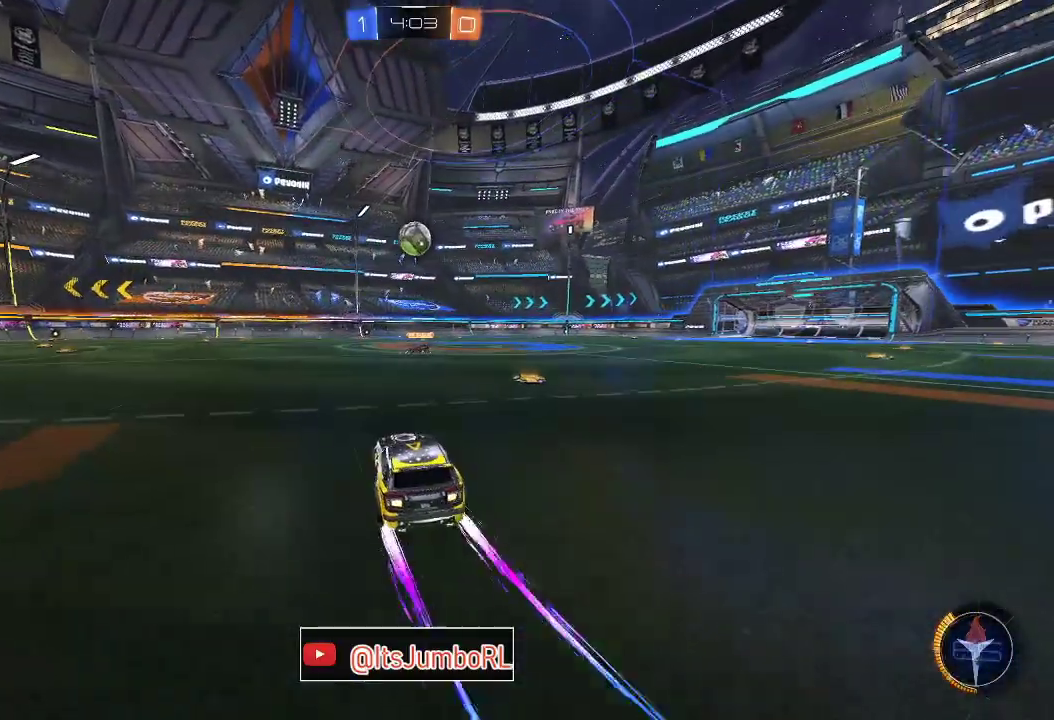
{"dt_ms": 300, "buttons": ["R2"], "left_stick": "left", "right_stick": "center", "events": [[50, "left_stick", "center"], [217, "left_stick", "left"]]}
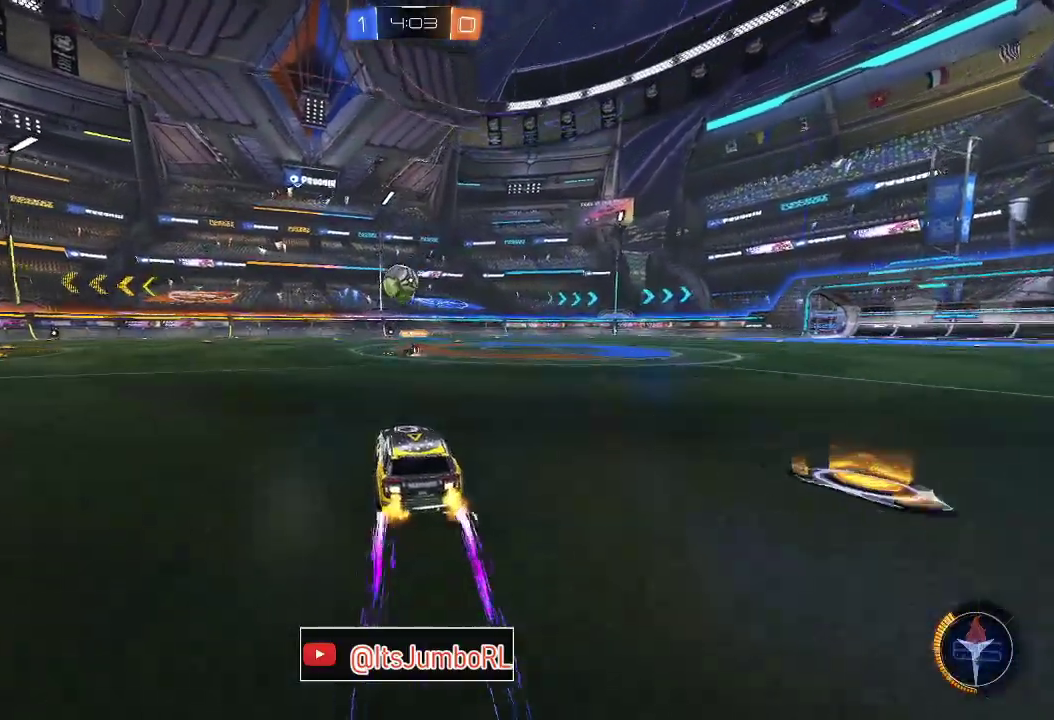
{"dt_ms": 500, "buttons": ["R2"], "left_stick": "center", "right_stick": "center", "events": [[33, "left_stick", "center"]]}
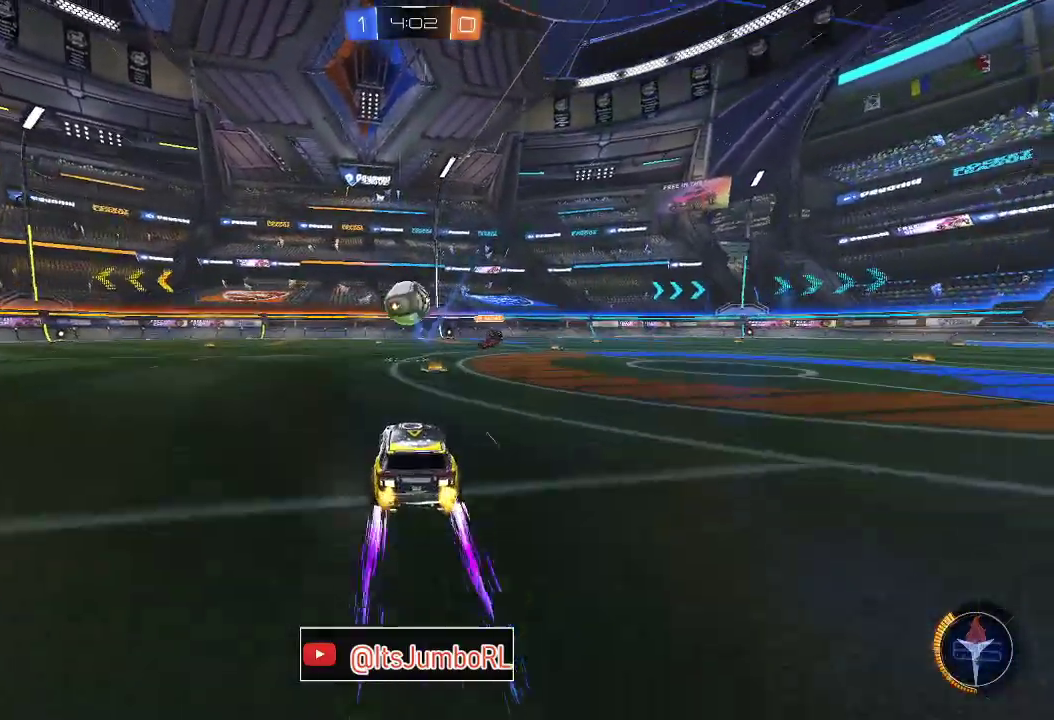
{"dt_ms": 500, "buttons": ["L2"], "left_stick": "left", "right_stick": "center", "events": [[133, "left_stick", "right"], [283, "left_stick", "center"], [383, "R2", "up"], [383, "left_stick", "left"], [417, "L2", "down"]]}
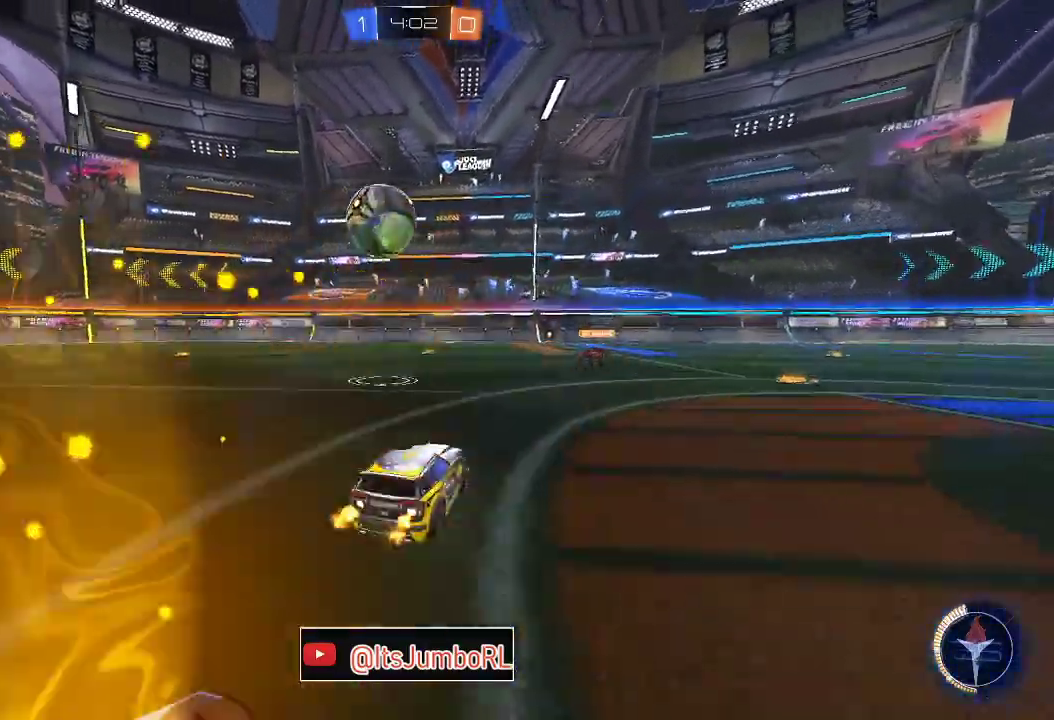
{"dt_ms": 500, "buttons": ["R2"], "left_stick": "center", "right_stick": "center", "events": [[83, "L2", "up"], [100, "R2", "down"], [117, "Y", "down"], [200, "left_stick", "center"], [217, "Y", "up"], [383, "R2", "up"], [400, "left_stick", "left"], [467, "R2", "down"], [500, "left_stick", "center"]]}
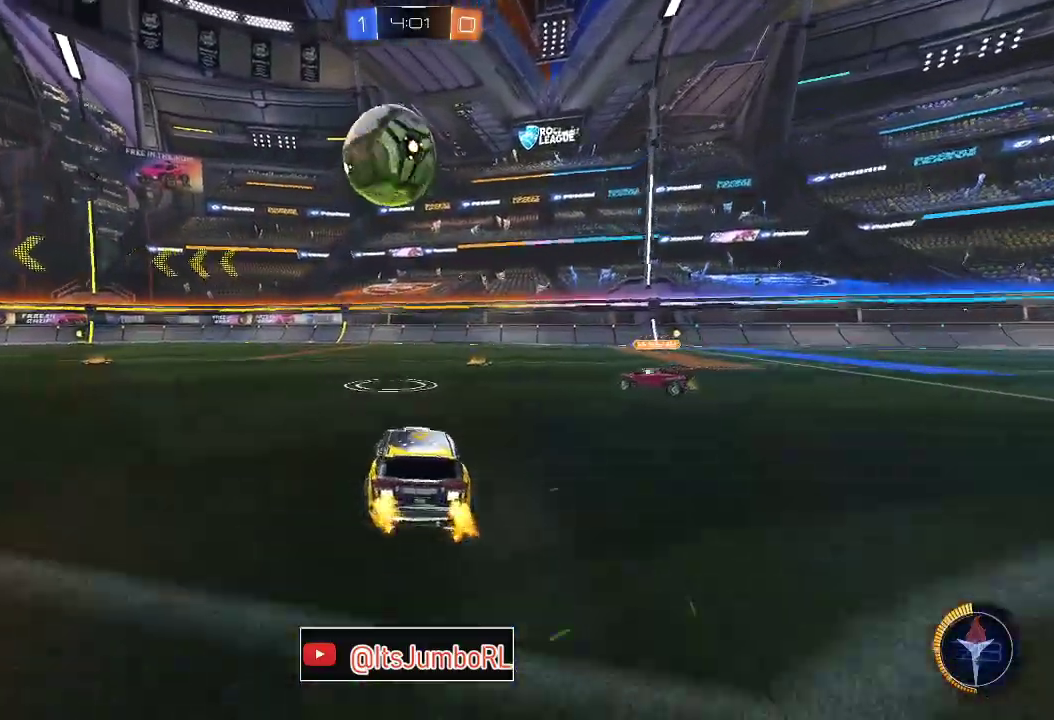
{"dt_ms": 700, "buttons": ["R2"], "left_stick": "left", "right_stick": "center", "events": [[267, "left_stick", "right"], [583, "left_stick", "center"], [683, "left_stick", "left"]]}
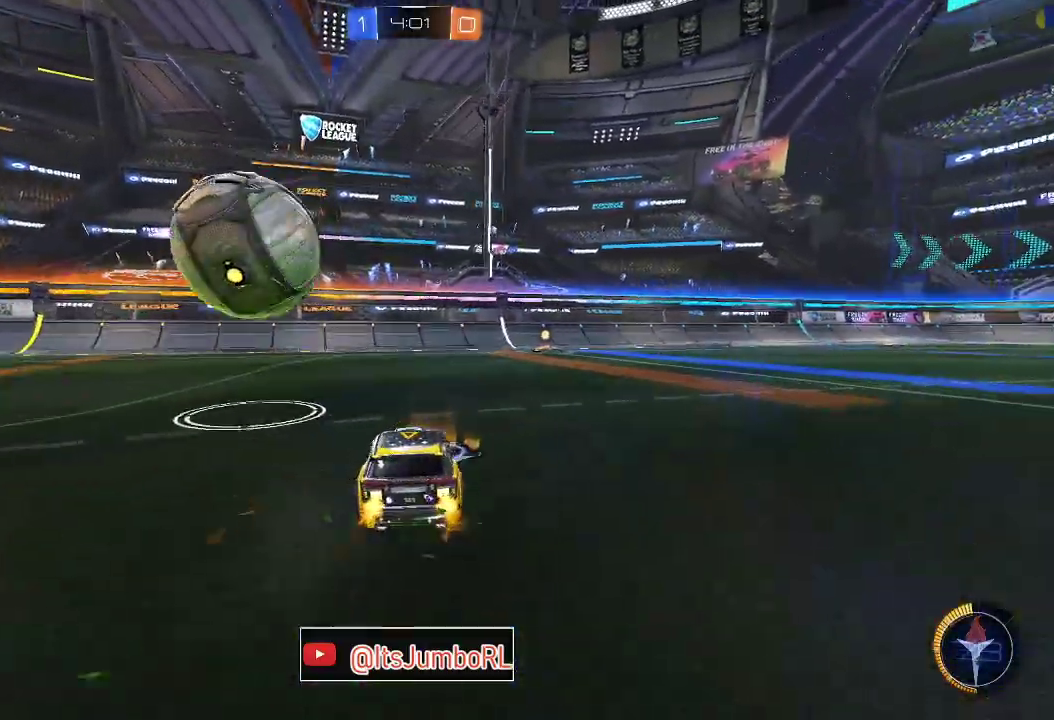
{"dt_ms": 300, "buttons": [], "left_stick": "left", "right_stick": "center", "events": [[50, "R2", "up"], [50, "left_stick", "down-left"], [117, "L2", "down"], [133, "left_stick", "left"], [233, "L2", "up"]]}
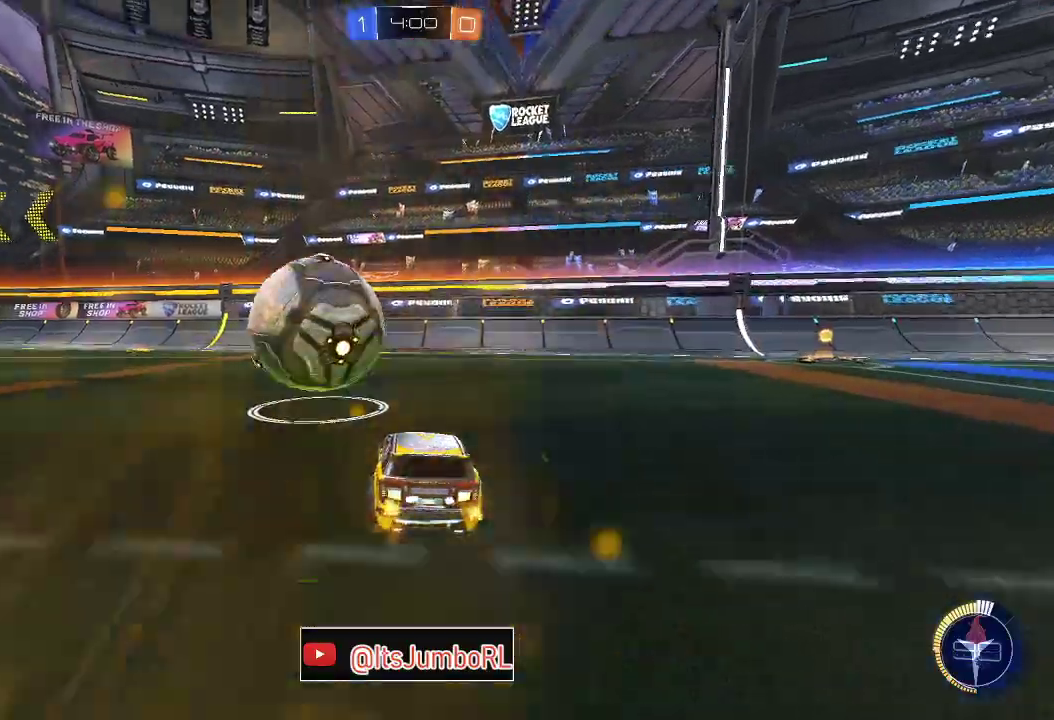
{"dt_ms": 600, "buttons": ["B", "Y", "R2"], "left_stick": "center", "right_stick": "center", "events": [[50, "left_stick", "center"], [350, "R2", "down"], [417, "left_stick", "up-right"], [550, "B", "down"], [567, "left_stick", "center"], [600, "Y", "down"]]}
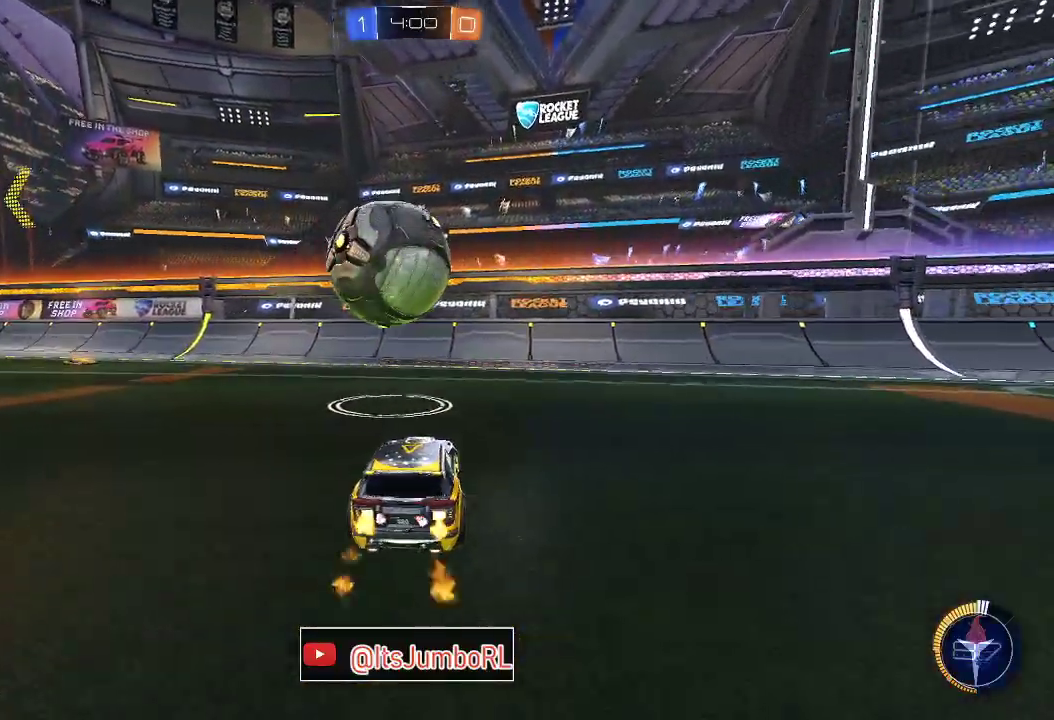
{"dt_ms": 400, "buttons": [], "left_stick": "center", "right_stick": "center", "events": [[83, "Y", "up"], [300, "B", "up"], [333, "R2", "up"]]}
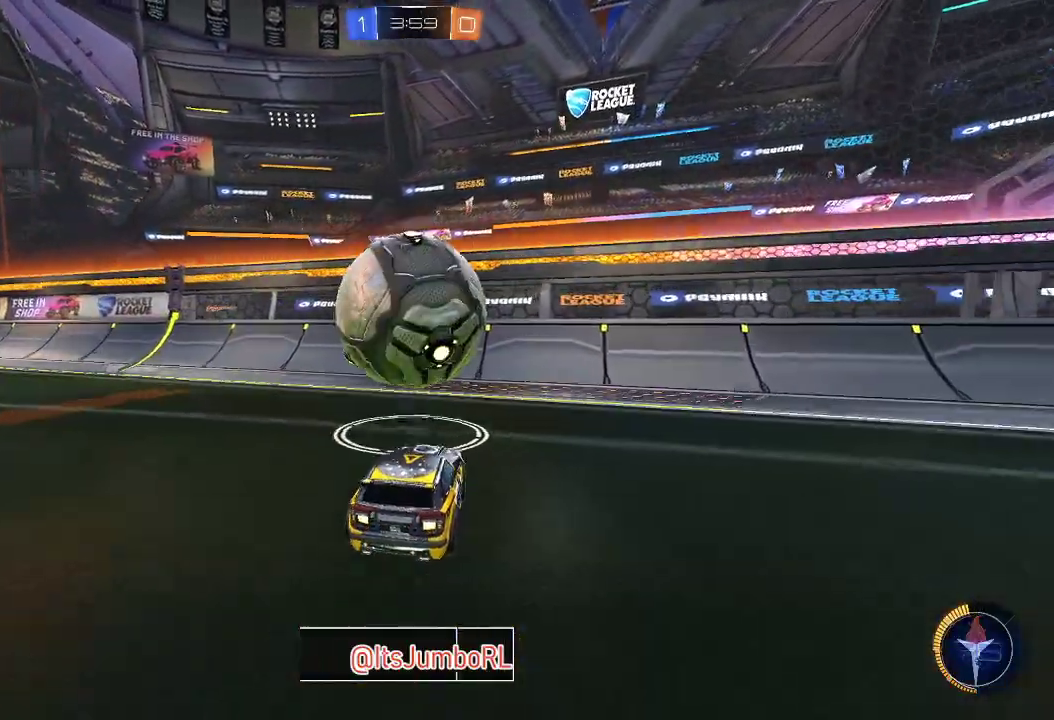
{"dt_ms": 500, "buttons": ["R2"], "left_stick": "center", "right_stick": "center", "events": [[417, "R2", "down"]]}
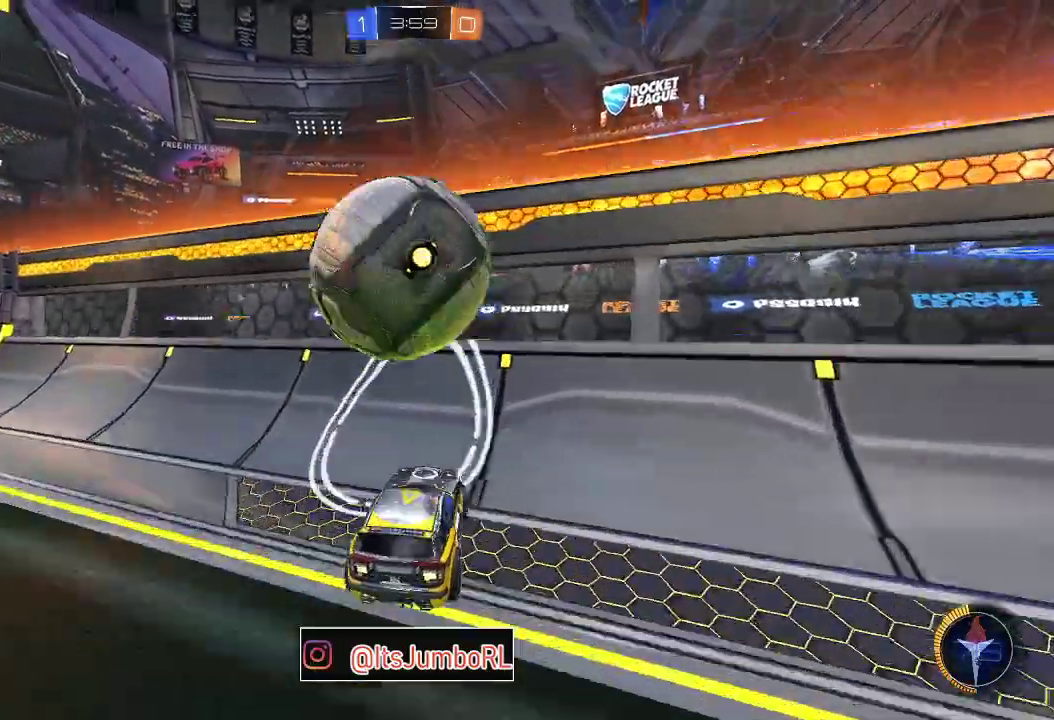
{"dt_ms": 300, "buttons": [], "left_stick": "center", "right_stick": "center", "events": [[33, "B", "down"], [267, "B", "up"], [267, "R2", "up"]]}
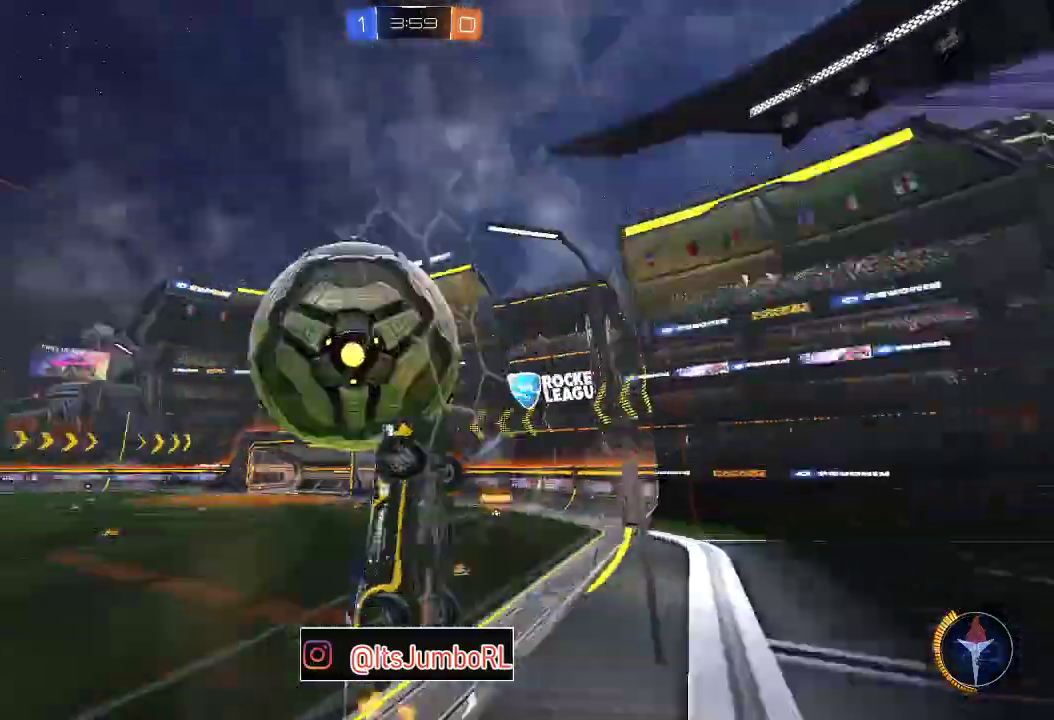
{"dt_ms": 800, "buttons": ["B", "R1"], "left_stick": "down", "right_stick": "center", "events": [[50, "left_stick", "down-left"], [100, "A", "down"], [100, "R1", "down"], [200, "left_stick", "left"], [250, "A", "up"], [317, "left_stick", "up-left"], [383, "left_stick", "up"], [467, "left_stick", "up-right"], [583, "B", "down"], [650, "left_stick", "up"], [733, "B", "up"], [800, "B", "down"], [800, "left_stick", "down"]]}
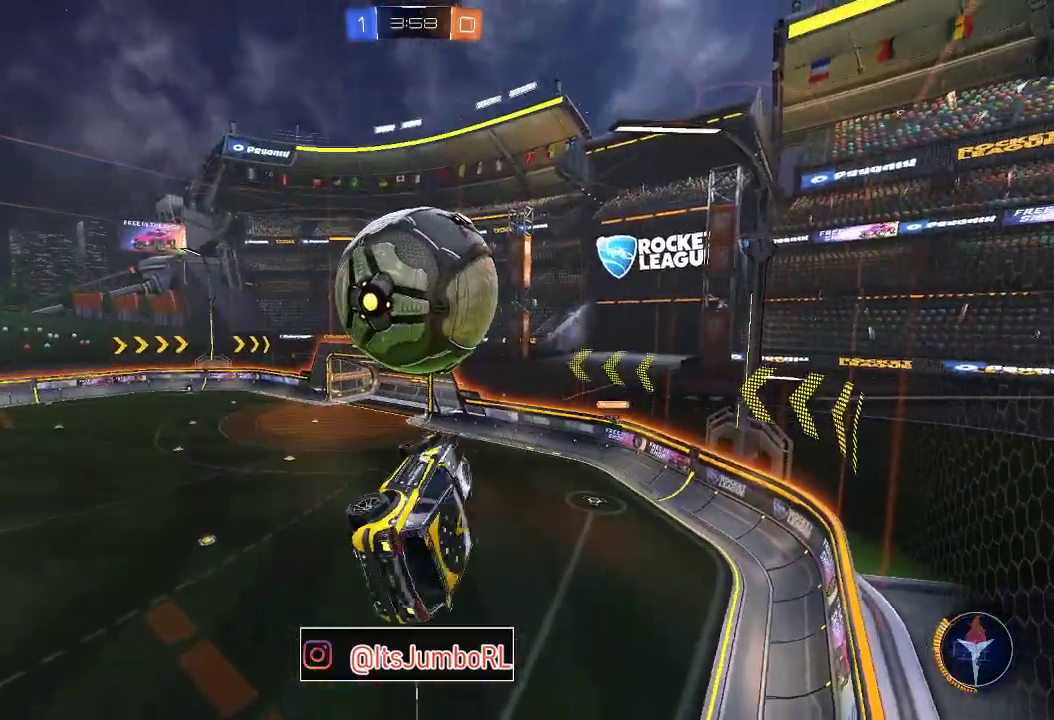
{"dt_ms": 400, "buttons": ["B", "R1"], "left_stick": "center", "right_stick": "center", "events": [[100, "left_stick", "left"], [133, "B", "up"], [167, "left_stick", "up"], [250, "left_stick", "up-right"], [283, "B", "down"], [317, "left_stick", "up"], [367, "left_stick", "center"]]}
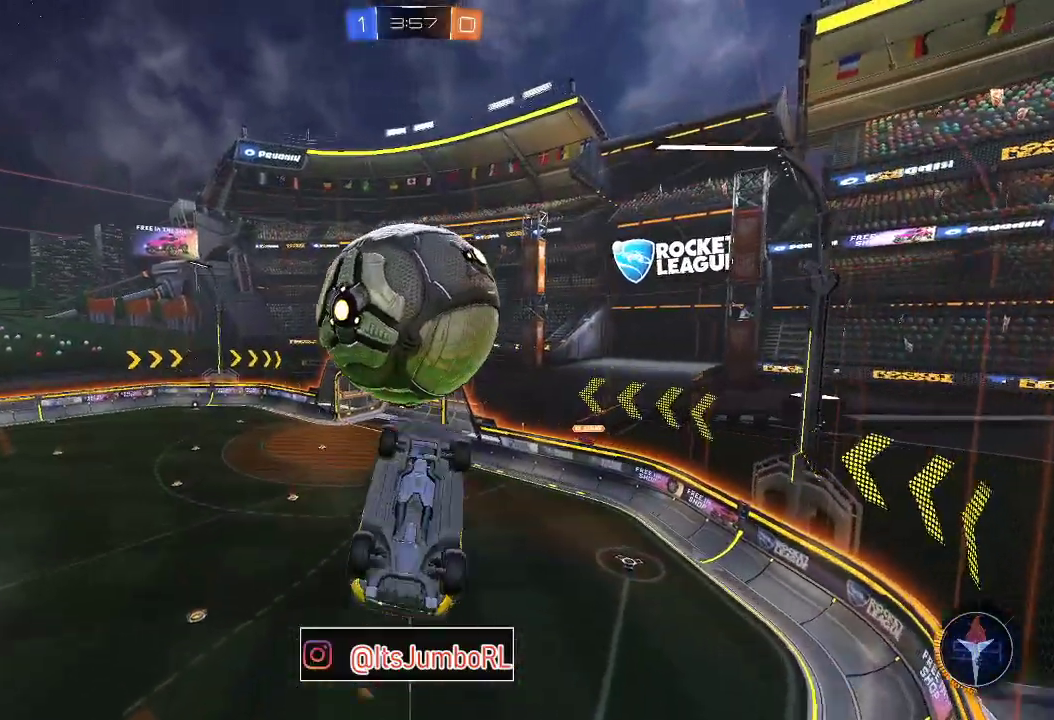
{"dt_ms": 400, "buttons": ["R1"], "left_stick": "left", "right_stick": "center", "events": [[17, "B", "up"], [33, "left_stick", "down"], [167, "left_stick", "center"], [217, "left_stick", "up-left"], [367, "left_stick", "left"]]}
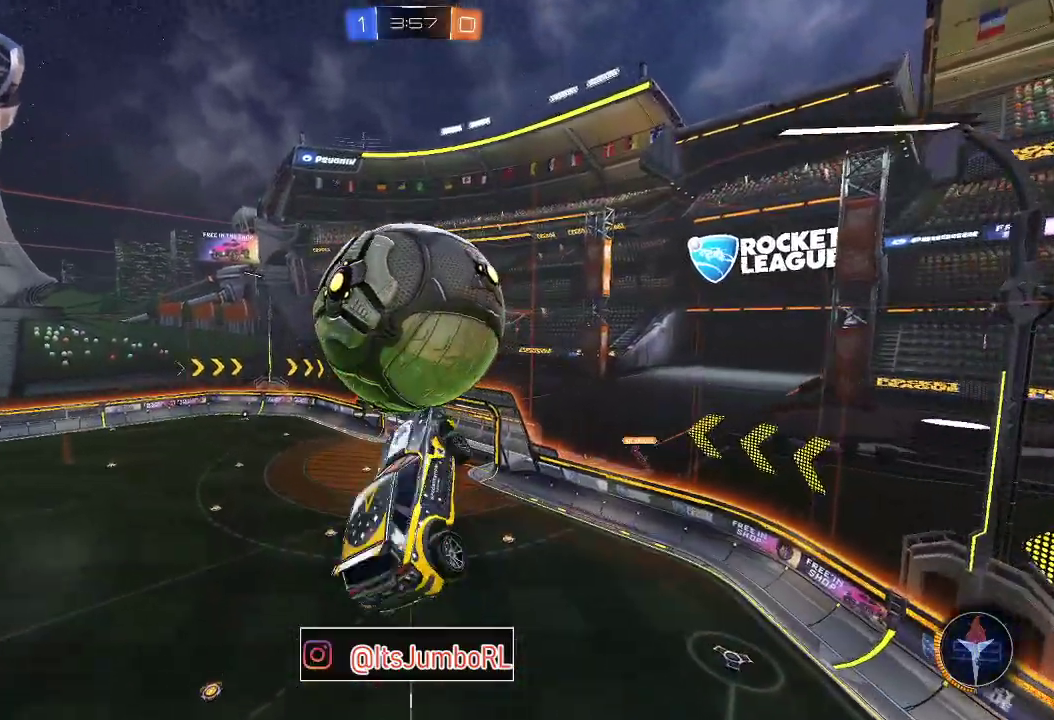
{"dt_ms": 800, "buttons": ["B", "R1"], "left_stick": "center", "right_stick": "center", "events": [[100, "B", "down"], [100, "left_stick", "center"], [183, "left_stick", "left"], [233, "B", "up"], [400, "left_stick", "down-left"], [450, "B", "down"], [550, "left_stick", "center"], [567, "B", "up"], [633, "left_stick", "down"], [767, "B", "down"], [783, "left_stick", "center"]]}
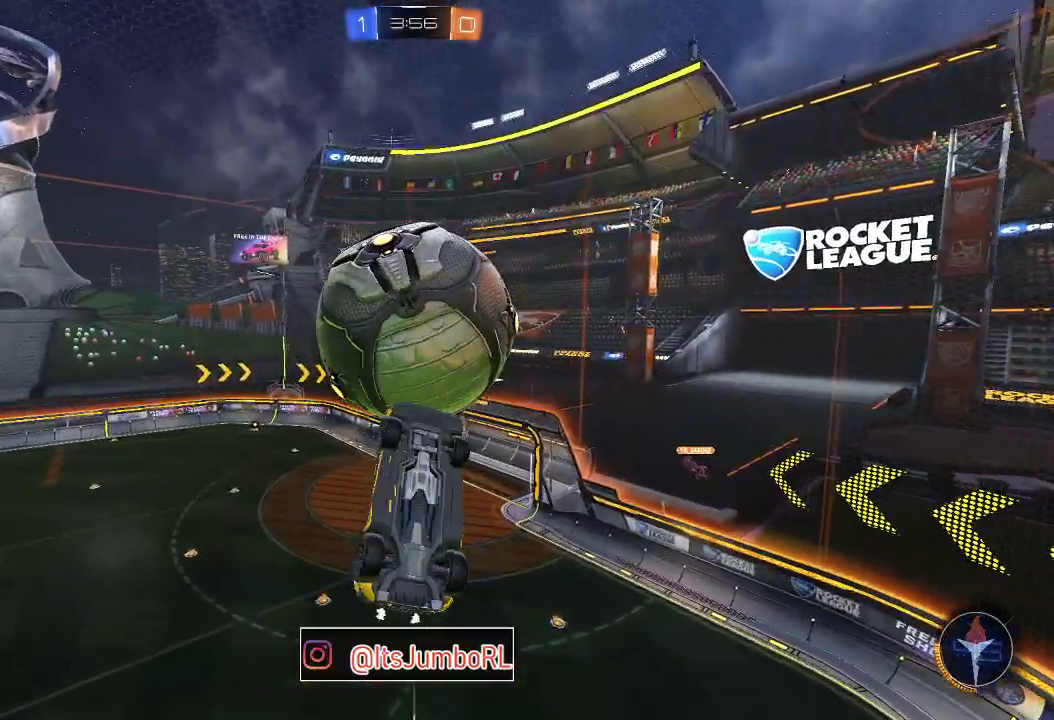
{"dt_ms": 300, "buttons": ["B", "R1"], "left_stick": "up-left", "right_stick": "center", "events": [[183, "left_stick", "left"], [300, "left_stick", "up-left"]]}
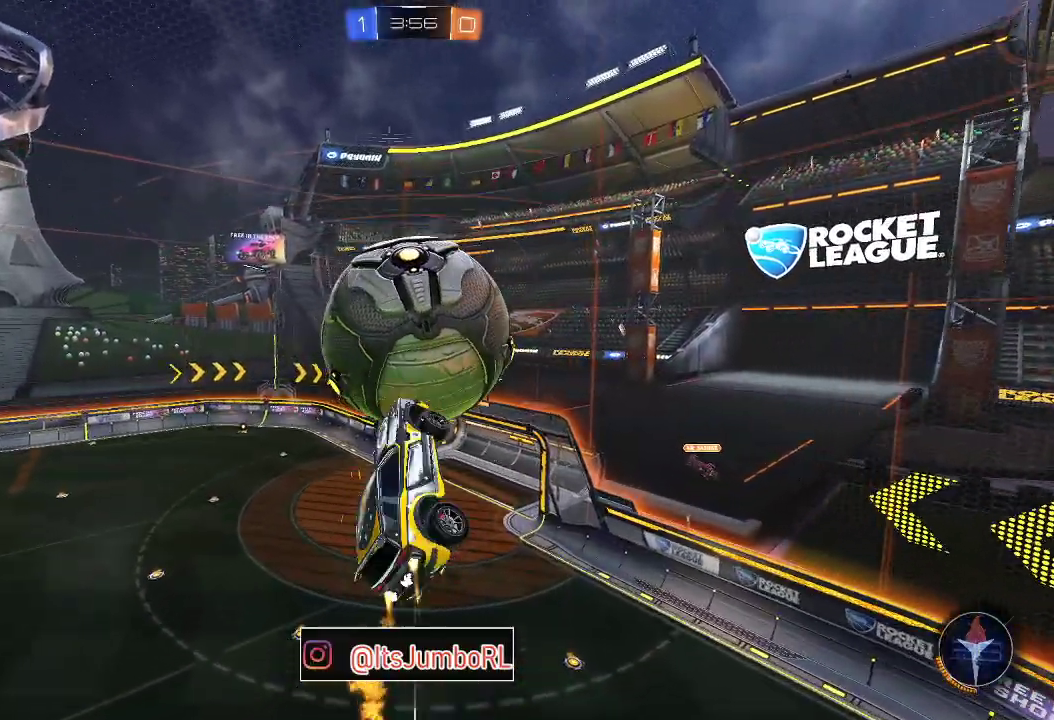
{"dt_ms": 600, "buttons": ["B"], "left_stick": "down", "right_stick": "center", "events": [[50, "left_stick", "up"], [100, "left_stick", "up-right"], [183, "R1", "up"], [233, "left_stick", "right"], [300, "left_stick", "center"], [533, "left_stick", "down"]]}
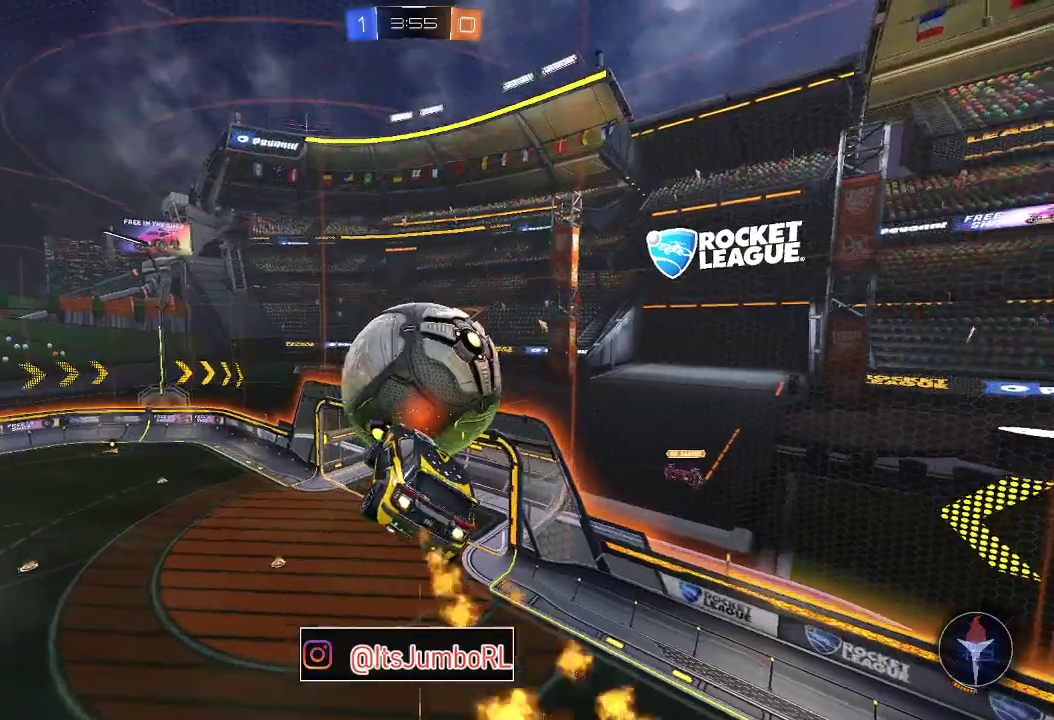
{"dt_ms": 400, "buttons": ["B"], "left_stick": "up", "right_stick": "center", "events": [[133, "left_stick", "center"], [317, "left_stick", "up"]]}
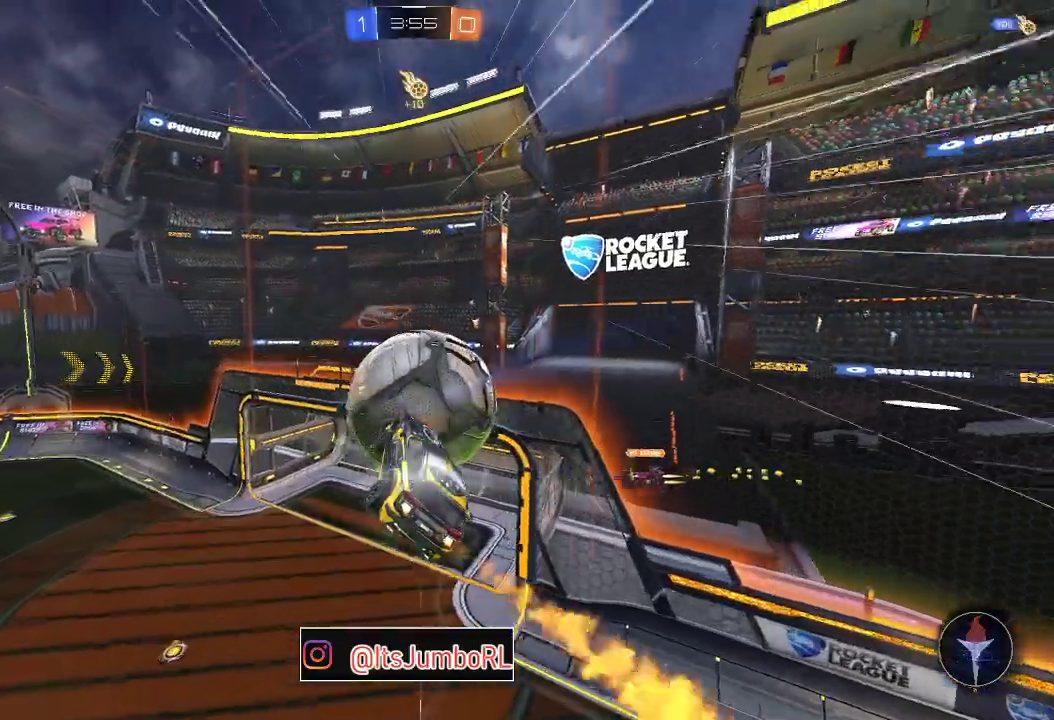
{"dt_ms": 500, "buttons": ["B"], "left_stick": "up", "right_stick": "center", "events": [[33, "left_stick", "center"], [400, "left_stick", "up"]]}
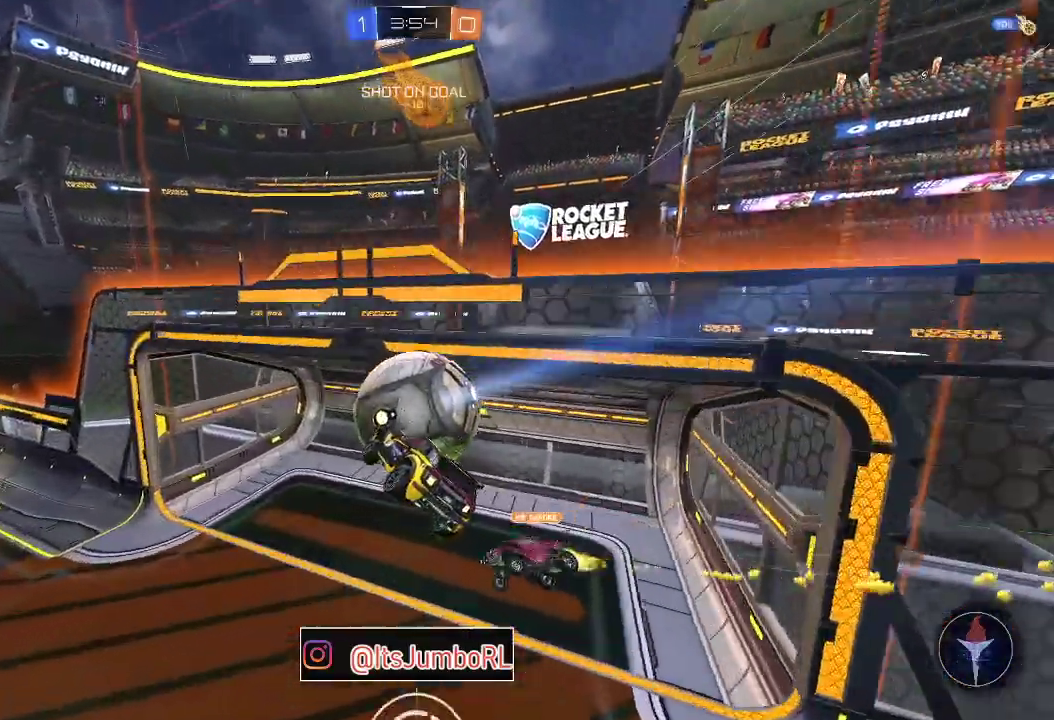
{"dt_ms": 500, "buttons": ["B", "Y"], "left_stick": "center", "right_stick": "center", "events": [[33, "left_stick", "center"], [217, "Y", "down"], [333, "Y", "up"], [417, "Y", "down"]]}
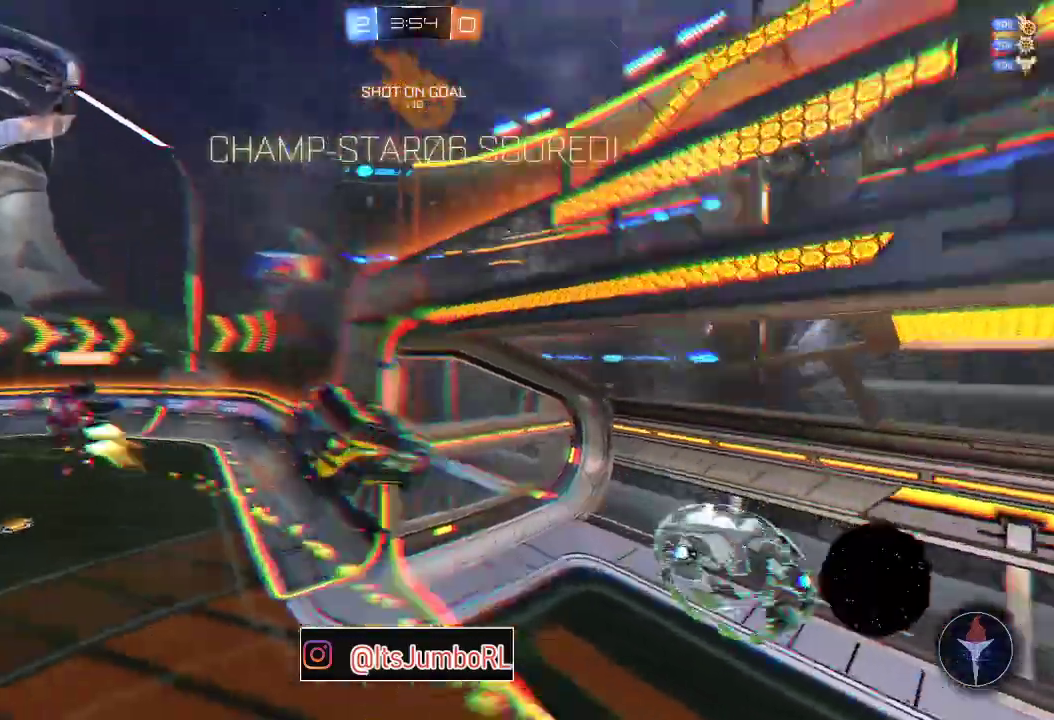
{"dt_ms": 500, "buttons": [], "left_stick": "up-left", "right_stick": "center", "events": [[17, "Y", "up"], [67, "B", "up"], [317, "R1", "down"], [333, "left_stick", "up-left"], [467, "R1", "up"]]}
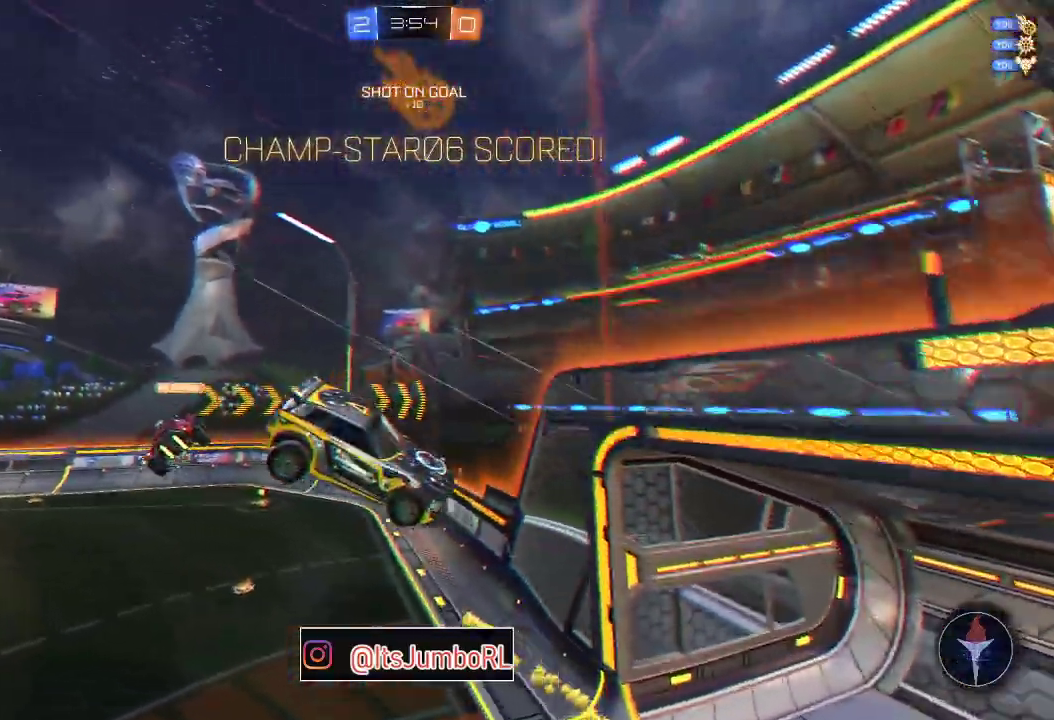
{"dt_ms": 500, "buttons": [], "left_stick": "up", "right_stick": "center", "events": [[117, "left_stick", "up"]]}
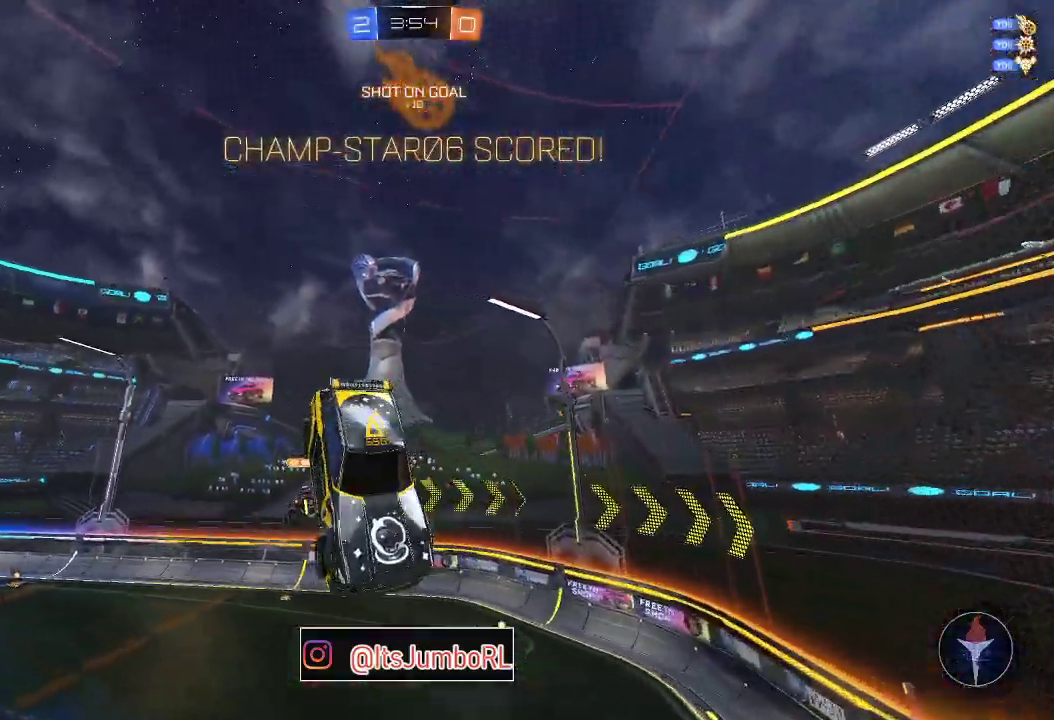
{"dt_ms": 500, "buttons": ["R1"], "left_stick": "center", "right_stick": "center", "events": [[17, "left_stick", "up-right"], [367, "R1", "down"], [417, "left_stick", "right"], [483, "left_stick", "center"]]}
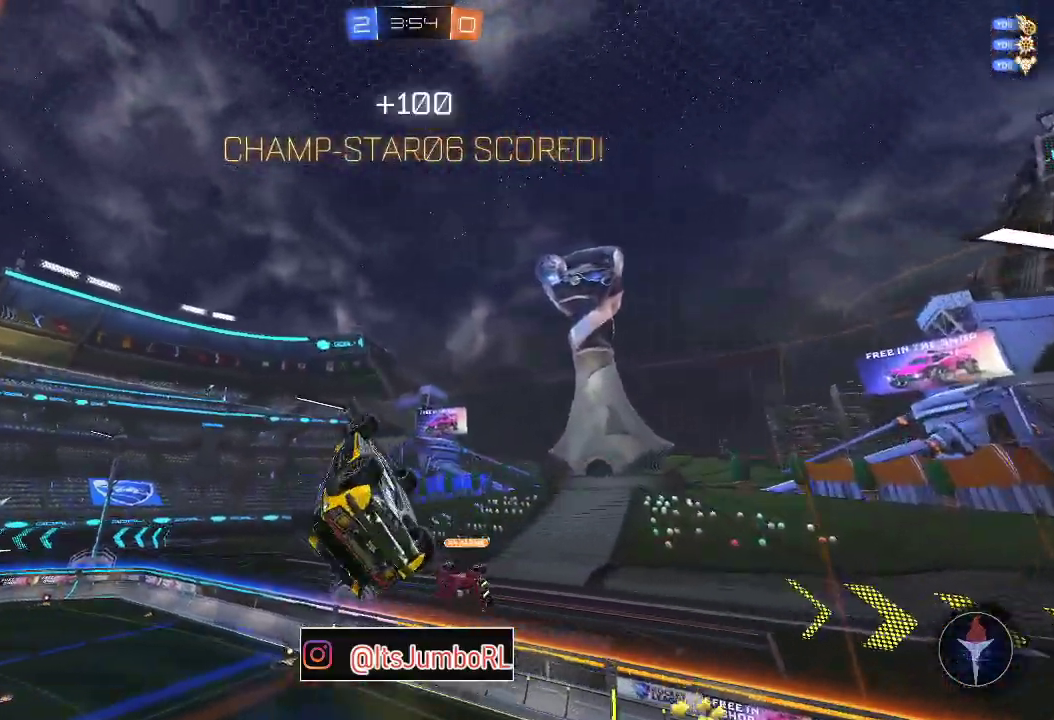
{"dt_ms": 500, "buttons": ["R1"], "left_stick": "center", "right_stick": "center", "events": []}
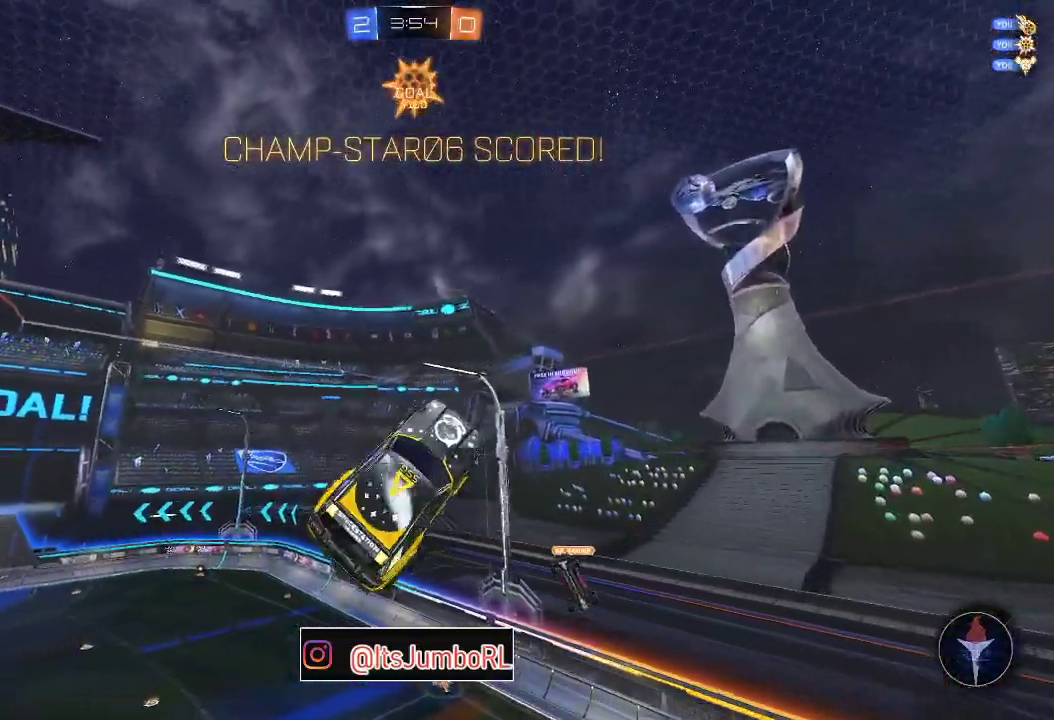
{"dt_ms": 300, "buttons": ["R1"], "left_stick": "center", "right_stick": "center", "events": []}
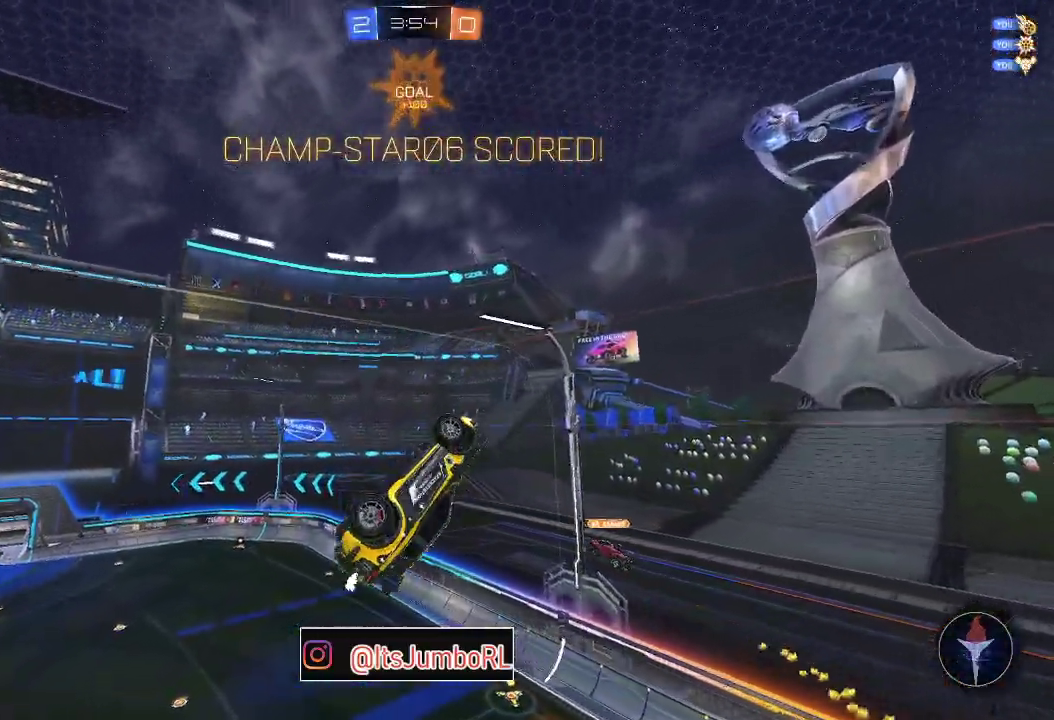
{"dt_ms": 800, "buttons": [], "left_stick": "center", "right_stick": "center", "events": [[783, "R1", "up"]]}